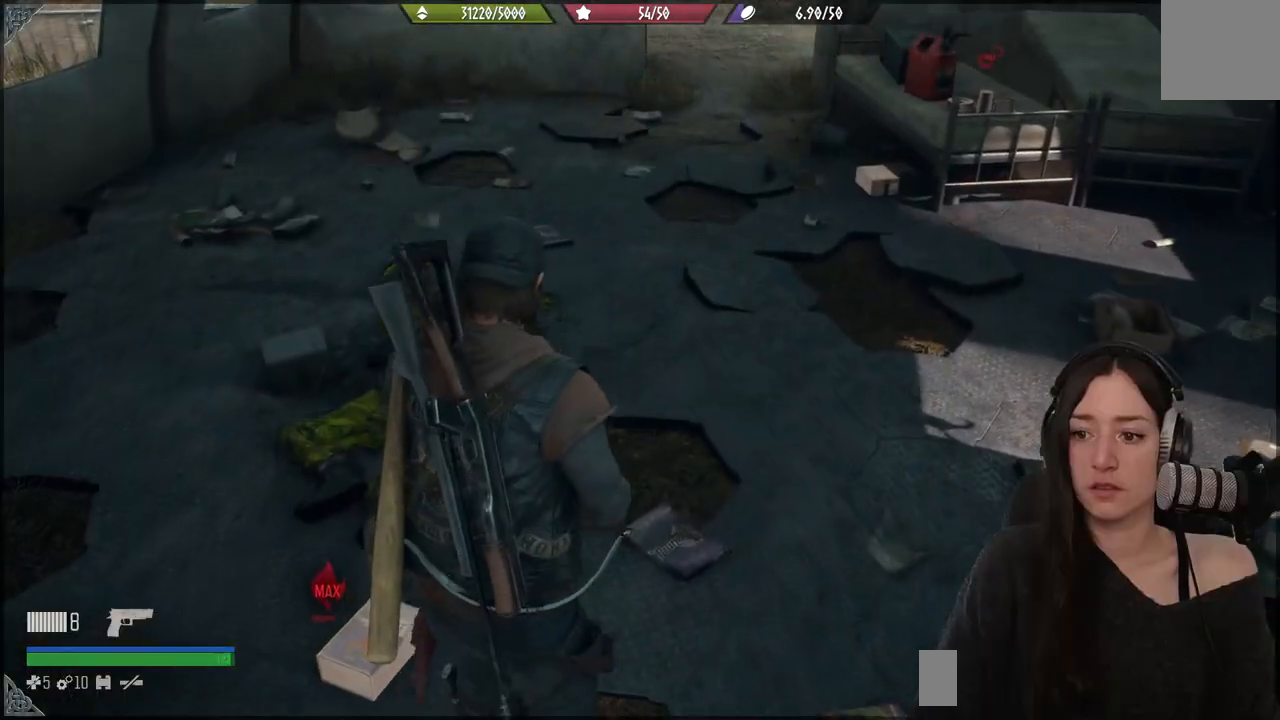
Gameplay with a controller (Xbox layout); each line is a JSON object with the inputs held at the frame after it. "events" lists button and stick changes between this image and that frame as [ms after this image, input, new state], when the widget could be followed in between.
{"buttons": [], "left_stick": "center", "right_stick": "center", "events": []}
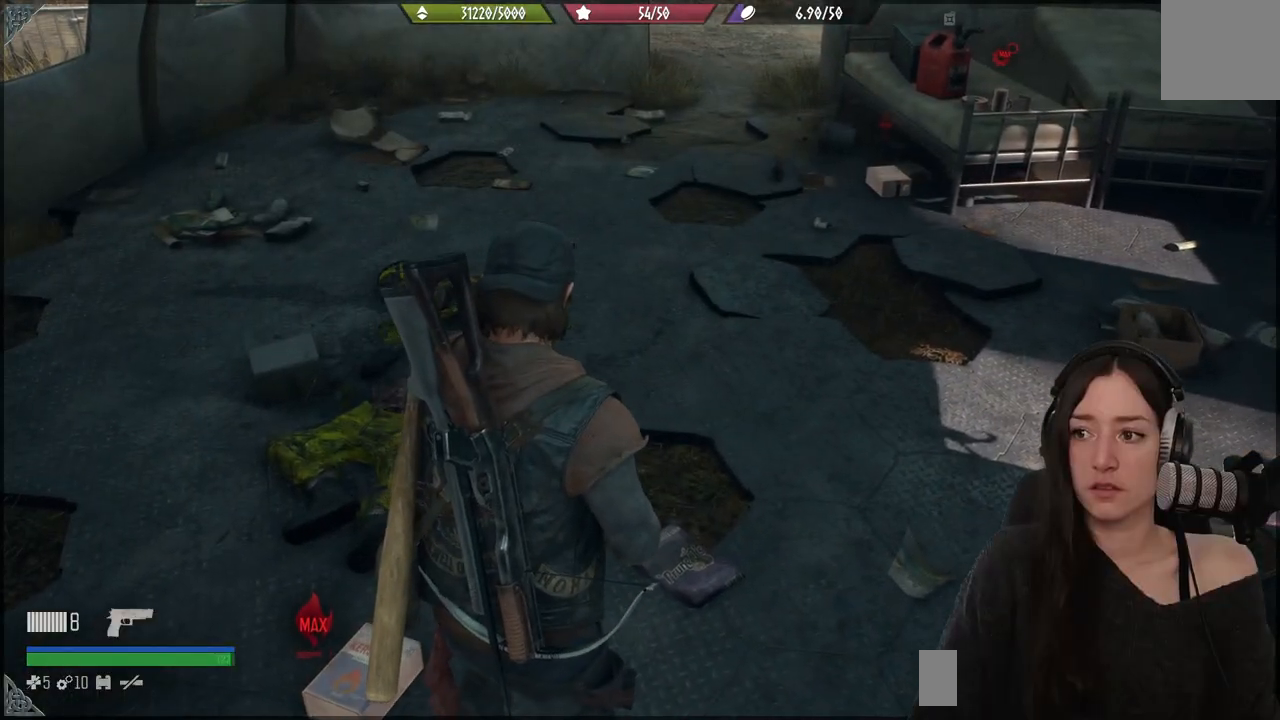
{"buttons": [], "left_stick": "center", "right_stick": "up-left", "events": [[333, "right_stick", "up-left"]]}
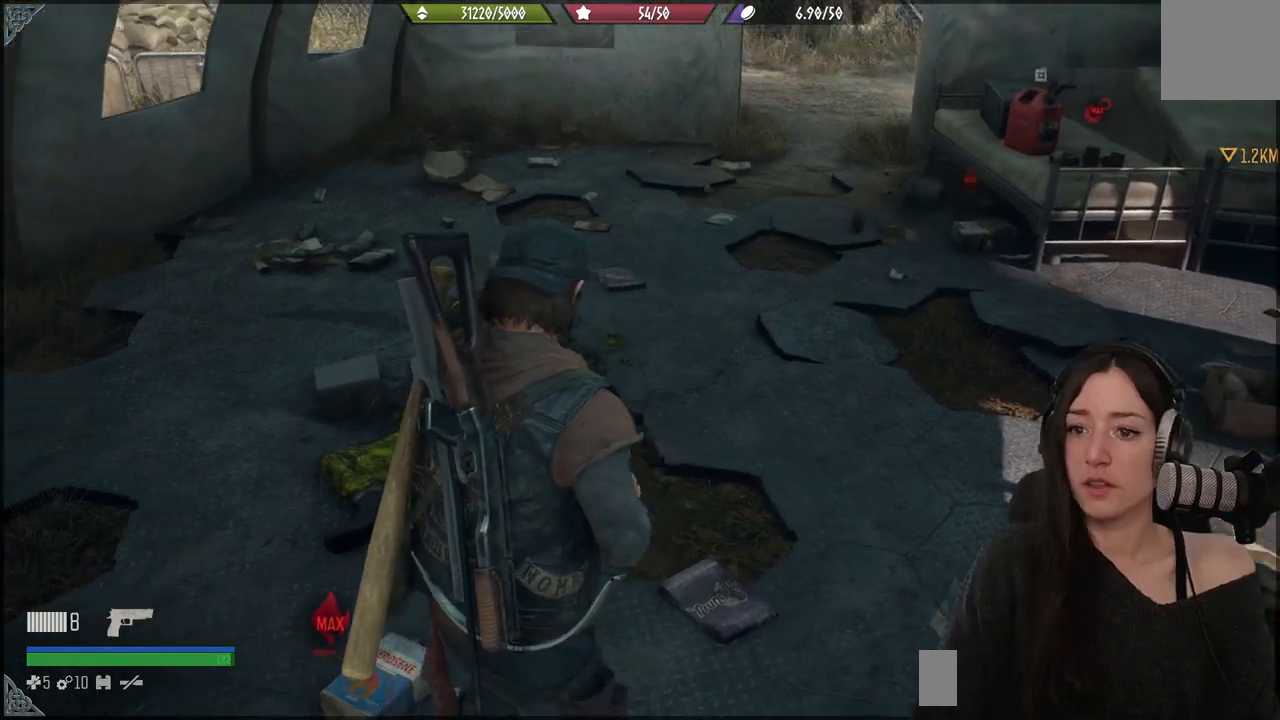
{"buttons": [], "left_stick": "center", "right_stick": "center", "events": [[100, "right_stick", "center"]]}
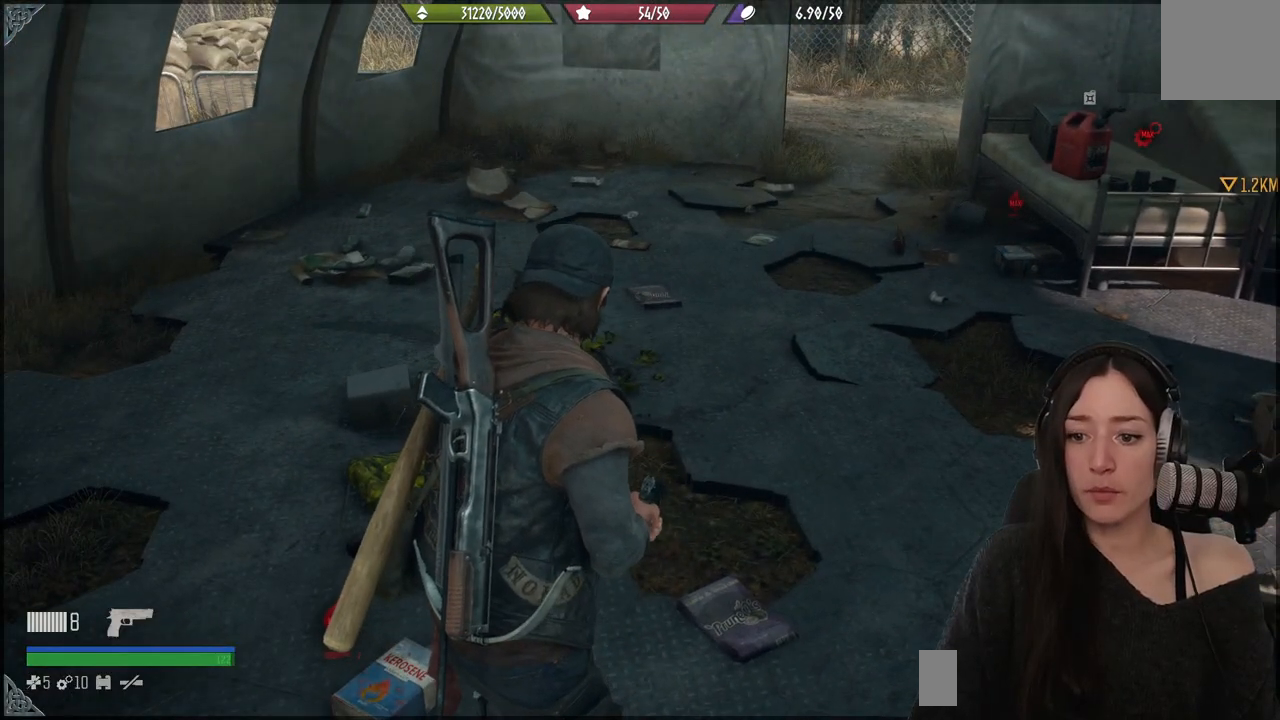
{"buttons": [], "left_stick": "center", "right_stick": "center", "events": []}
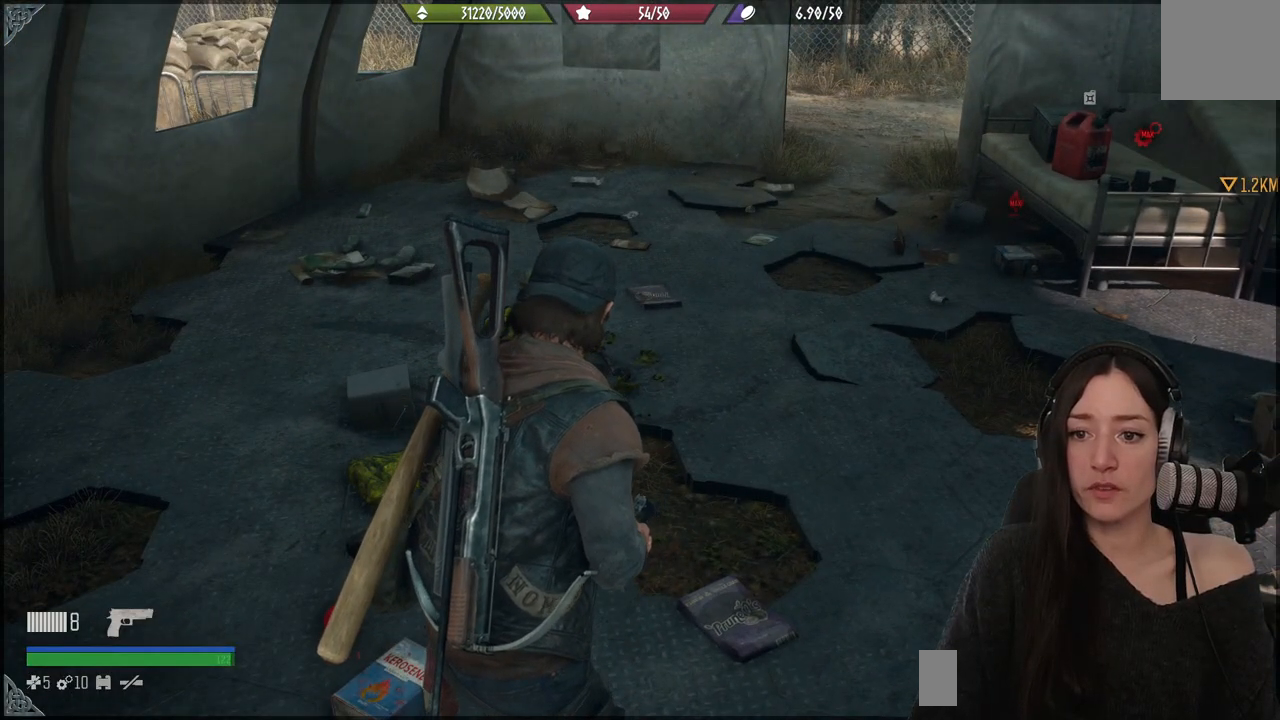
{"buttons": [], "left_stick": "center", "right_stick": "center", "events": []}
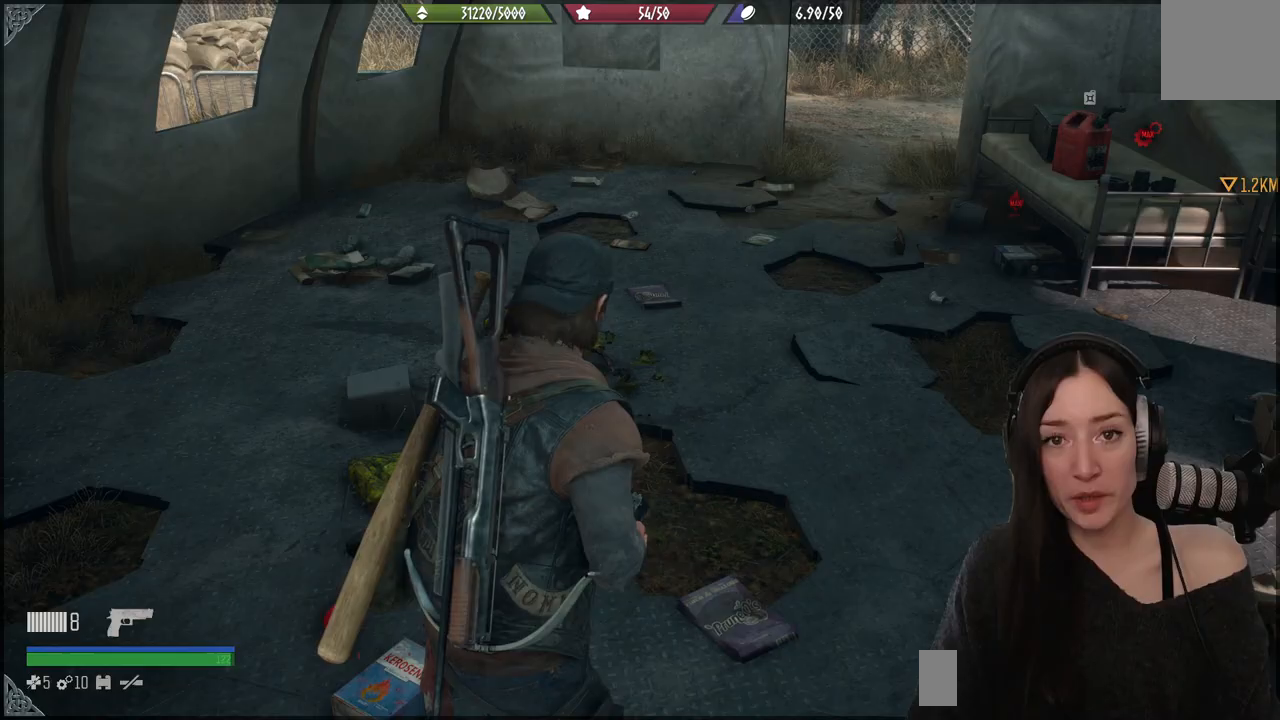
{"buttons": [], "left_stick": "center", "right_stick": "center", "events": []}
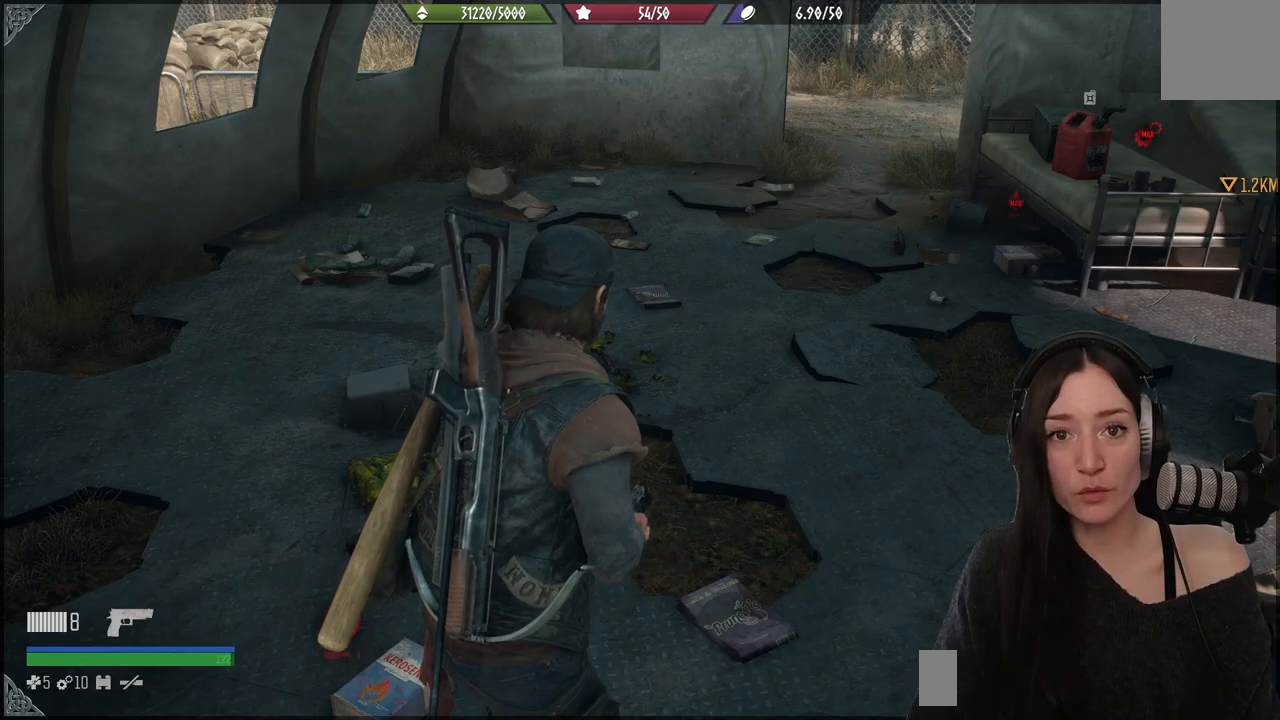
{"buttons": [], "left_stick": "center", "right_stick": "left", "events": [[483, "right_stick", "left"]]}
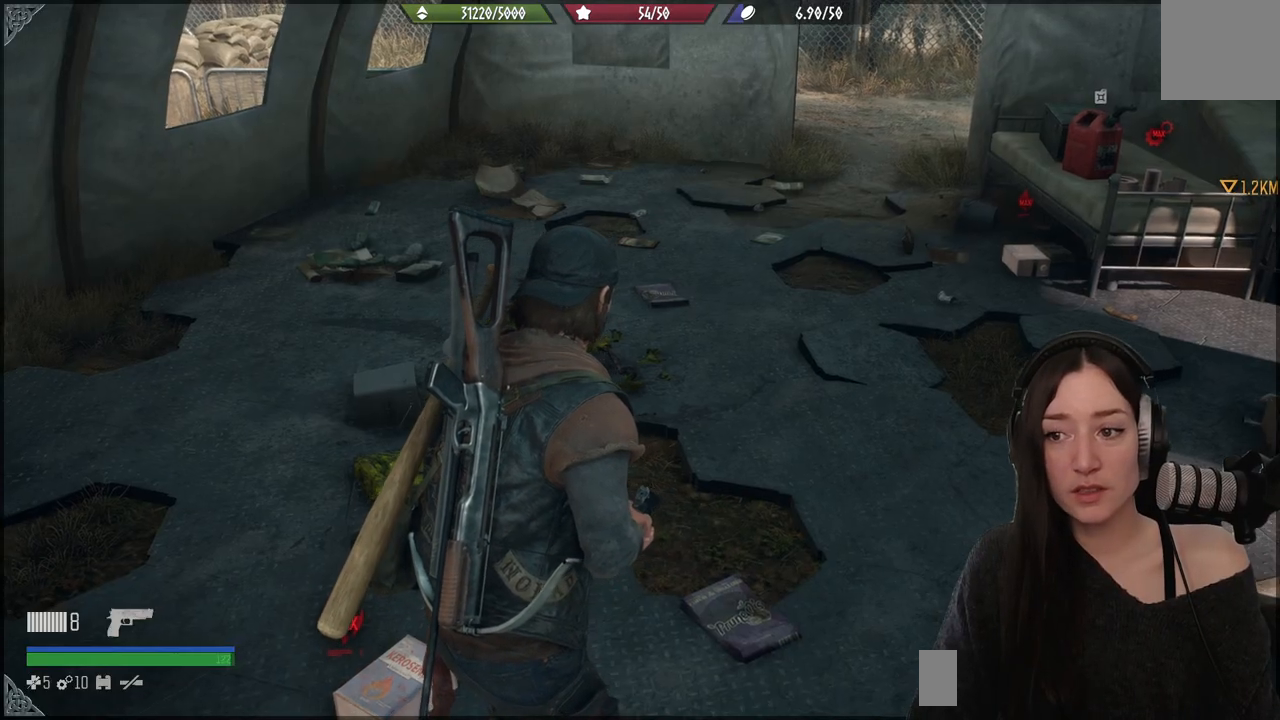
{"buttons": [], "left_stick": "center", "right_stick": "center", "events": [[83, "right_stick", "up-left"], [100, "left_stick", "down"], [283, "left_stick", "down-left"], [283, "right_stick", "center"], [450, "left_stick", "center"]]}
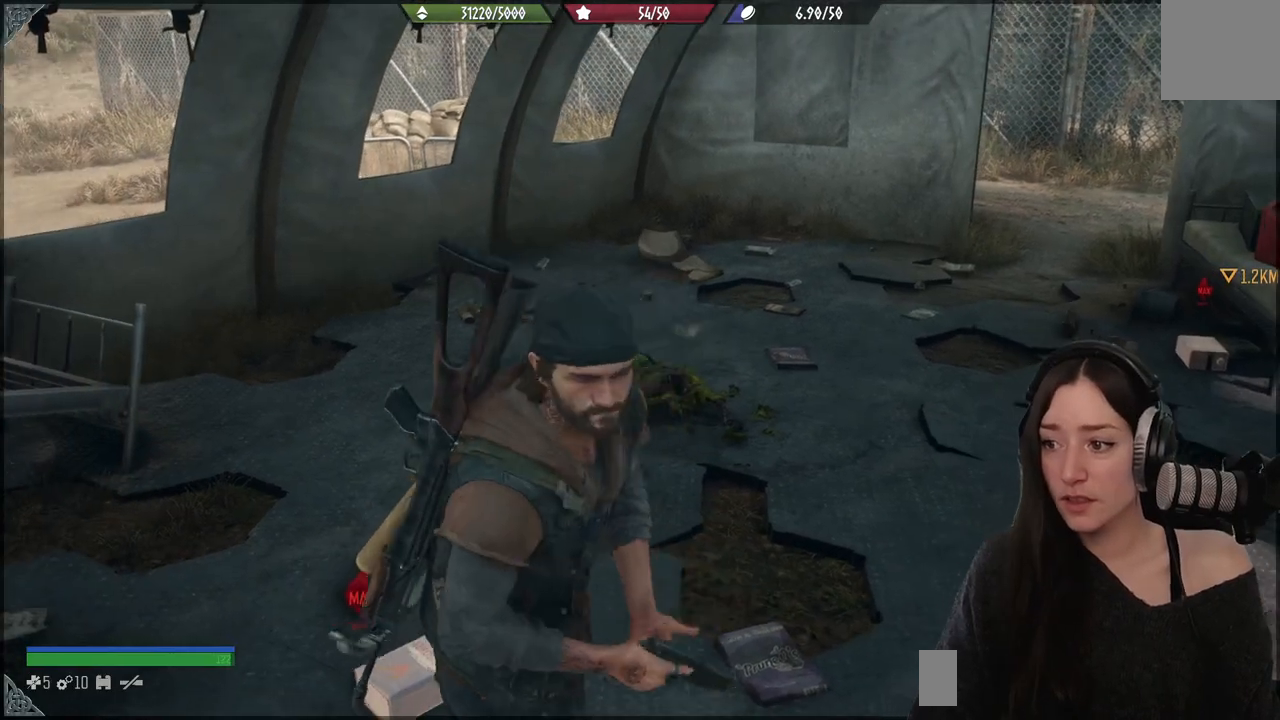
{"buttons": [], "left_stick": "center", "right_stick": "right", "events": [[233, "right_stick", "right"]]}
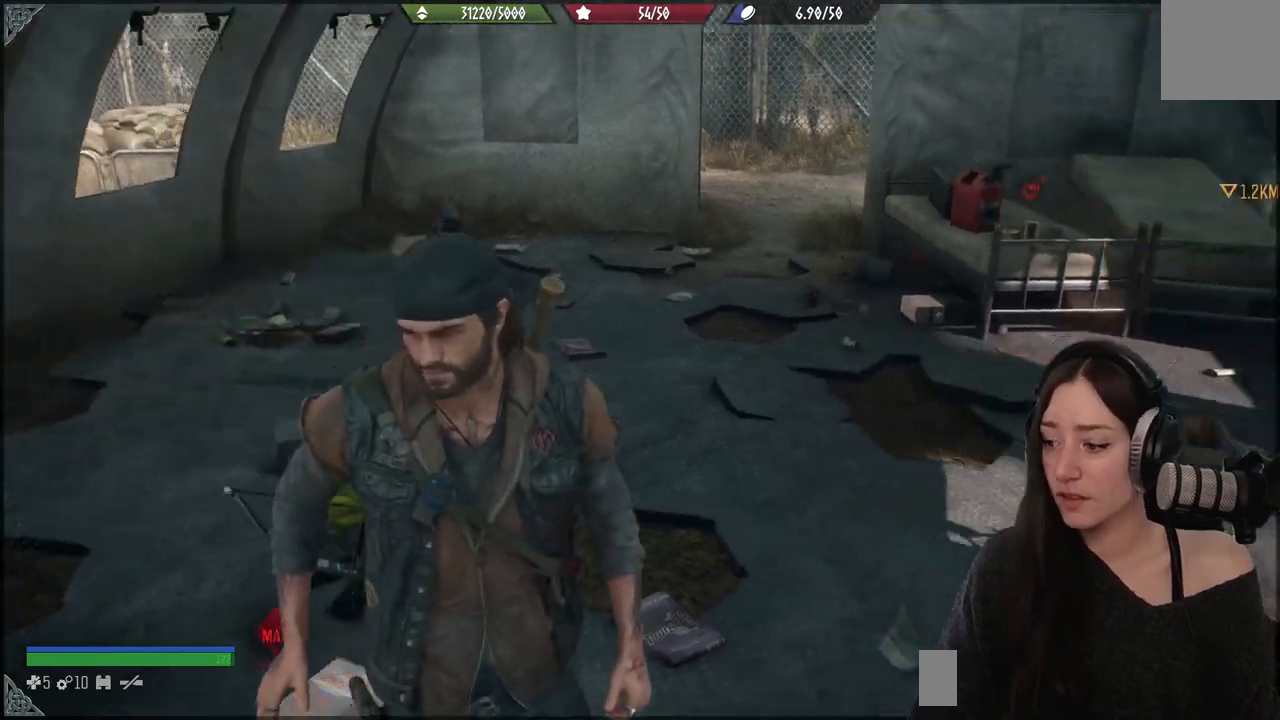
{"buttons": ["X", "L2"], "left_stick": "center", "right_stick": "center", "events": [[183, "right_stick", "center"], [250, "L2", "down"], [450, "X", "down"]]}
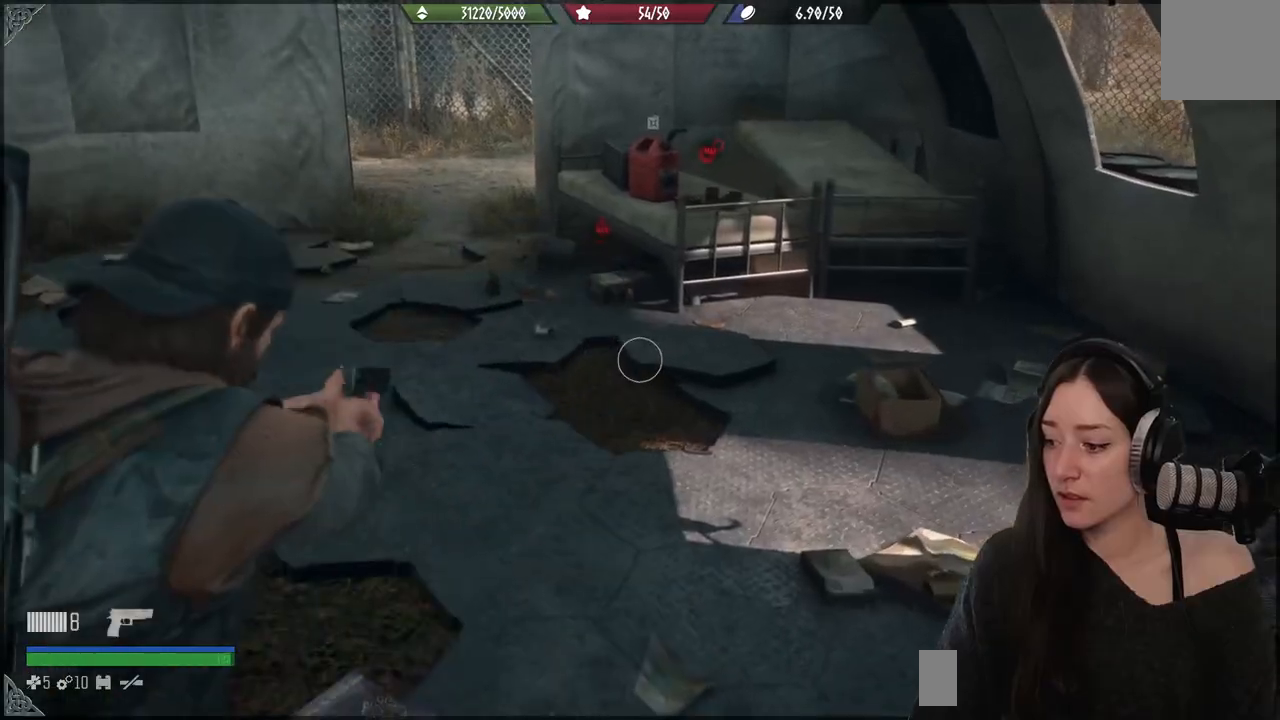
{"buttons": [], "left_stick": "down-left", "right_stick": "left", "events": [[83, "X", "up"], [183, "L2", "up"], [433, "right_stick", "left"], [483, "left_stick", "down-left"]]}
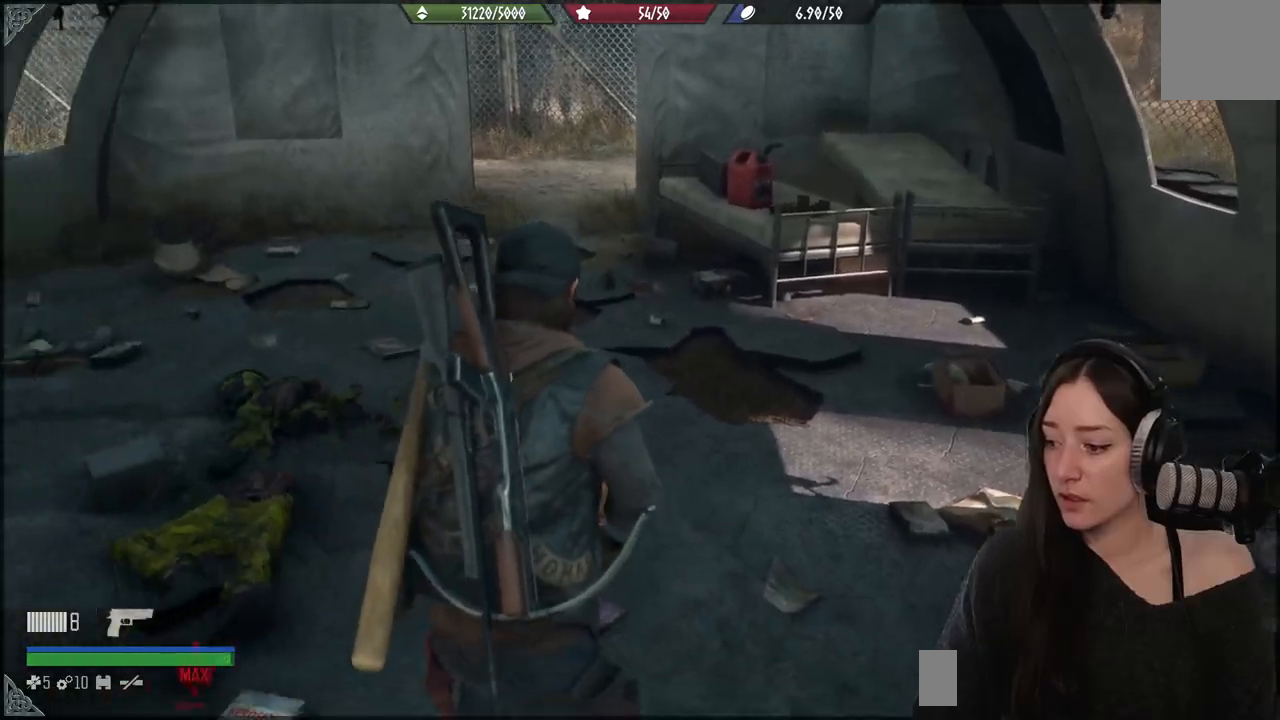
{"buttons": [], "left_stick": "down-left", "right_stick": "left", "events": []}
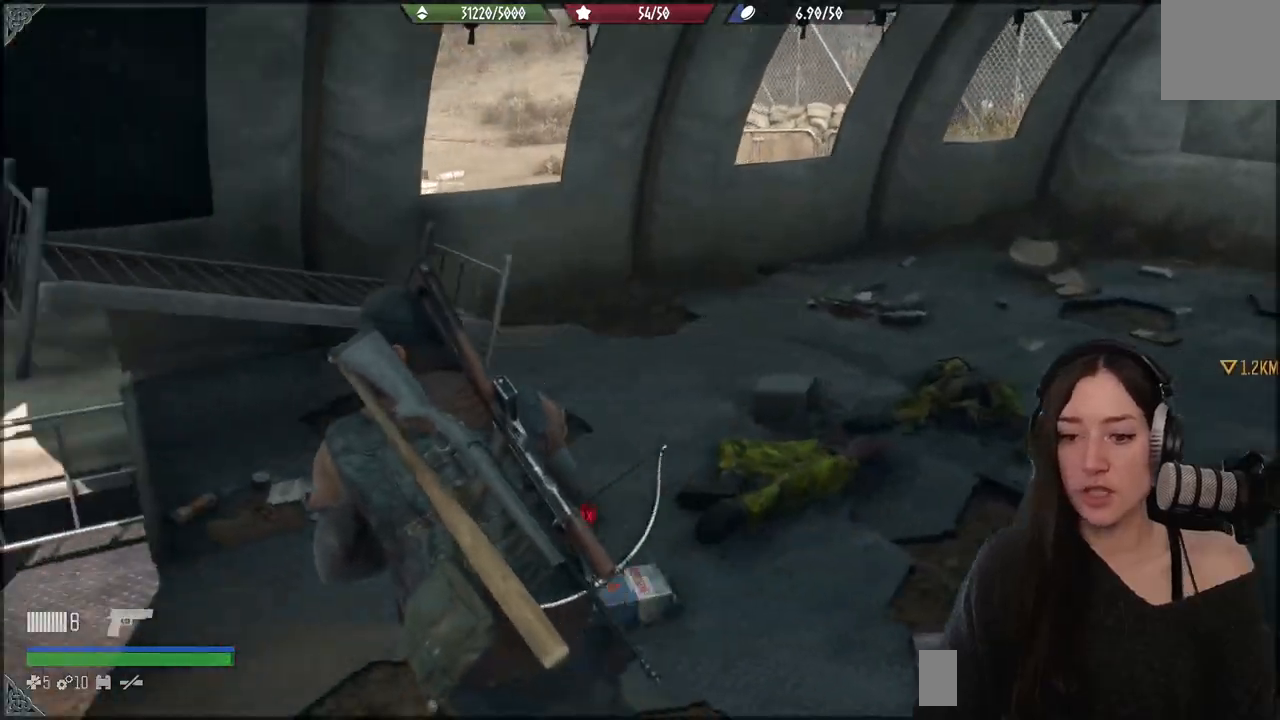
{"buttons": ["L3"], "left_stick": "left", "right_stick": "left", "events": [[483, "L3", "down"], [500, "left_stick", "left"]]}
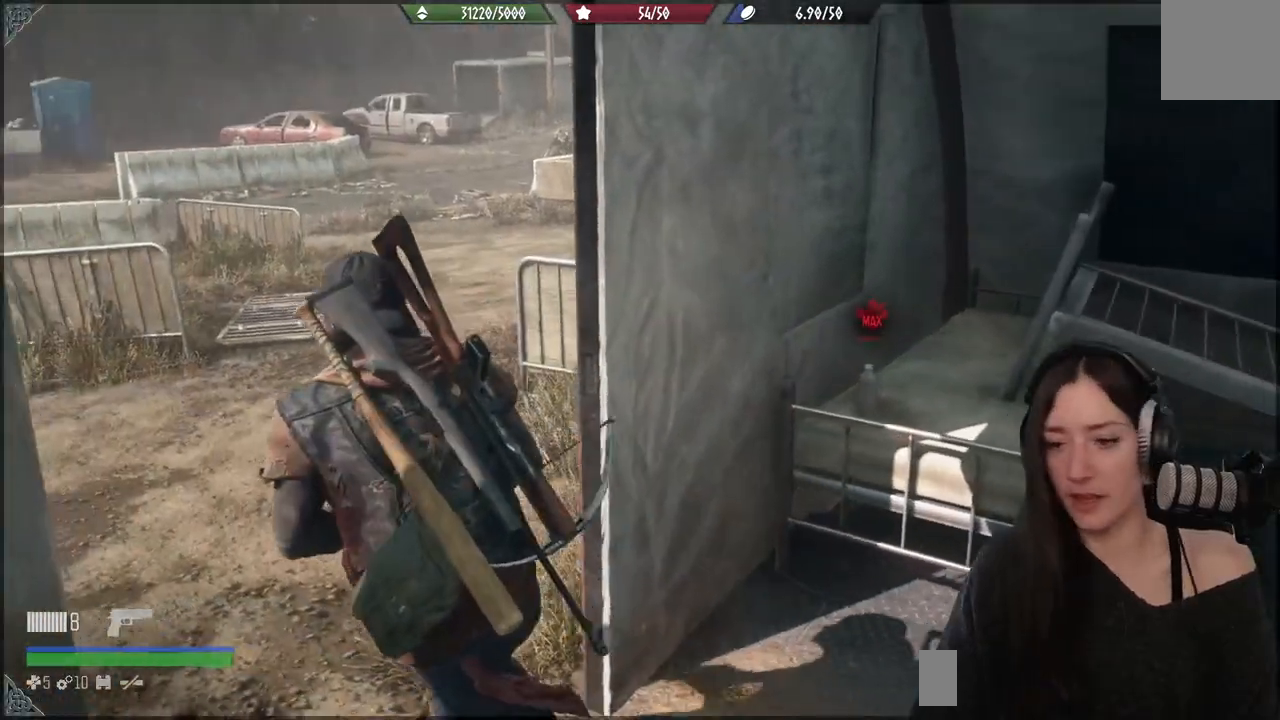
{"buttons": [], "left_stick": "up", "right_stick": "center", "events": [[50, "right_stick", "center"], [100, "L3", "up"], [183, "left_stick", "up"]]}
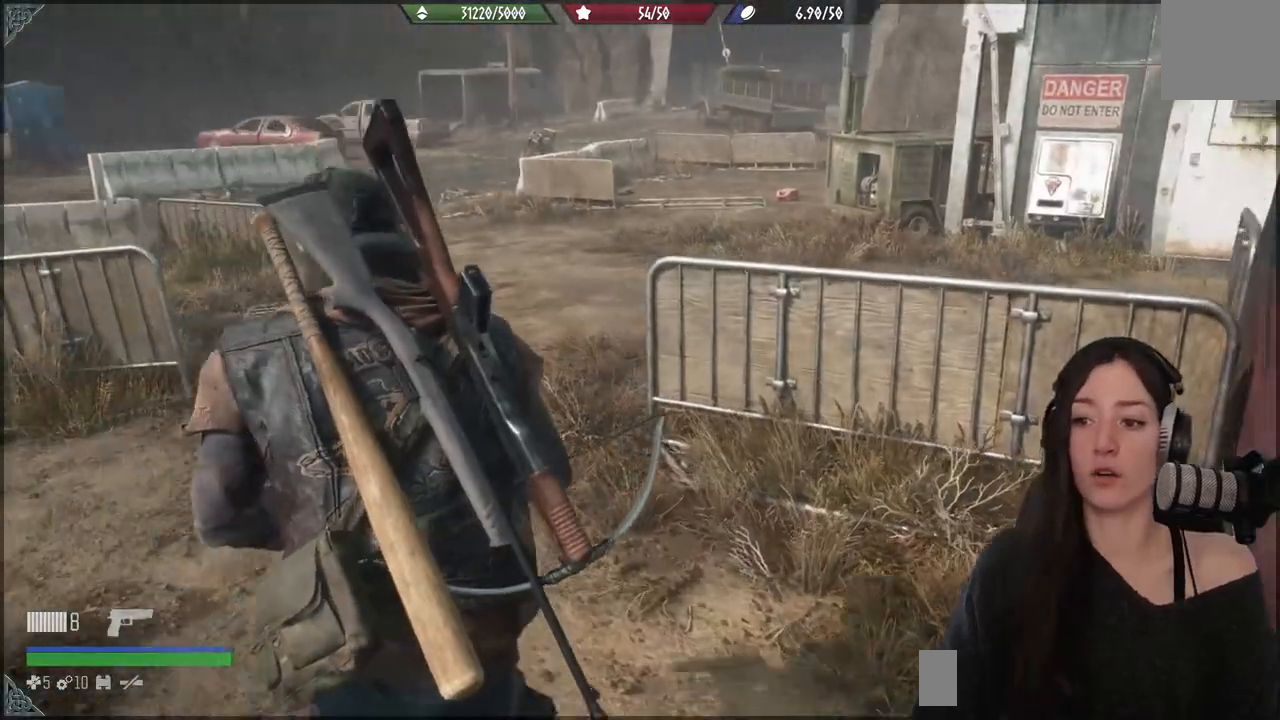
{"buttons": [], "left_stick": "up", "right_stick": "center", "events": [[33, "right_stick", "right"], [117, "right_stick", "center"], [267, "X", "down"], [417, "X", "up"]]}
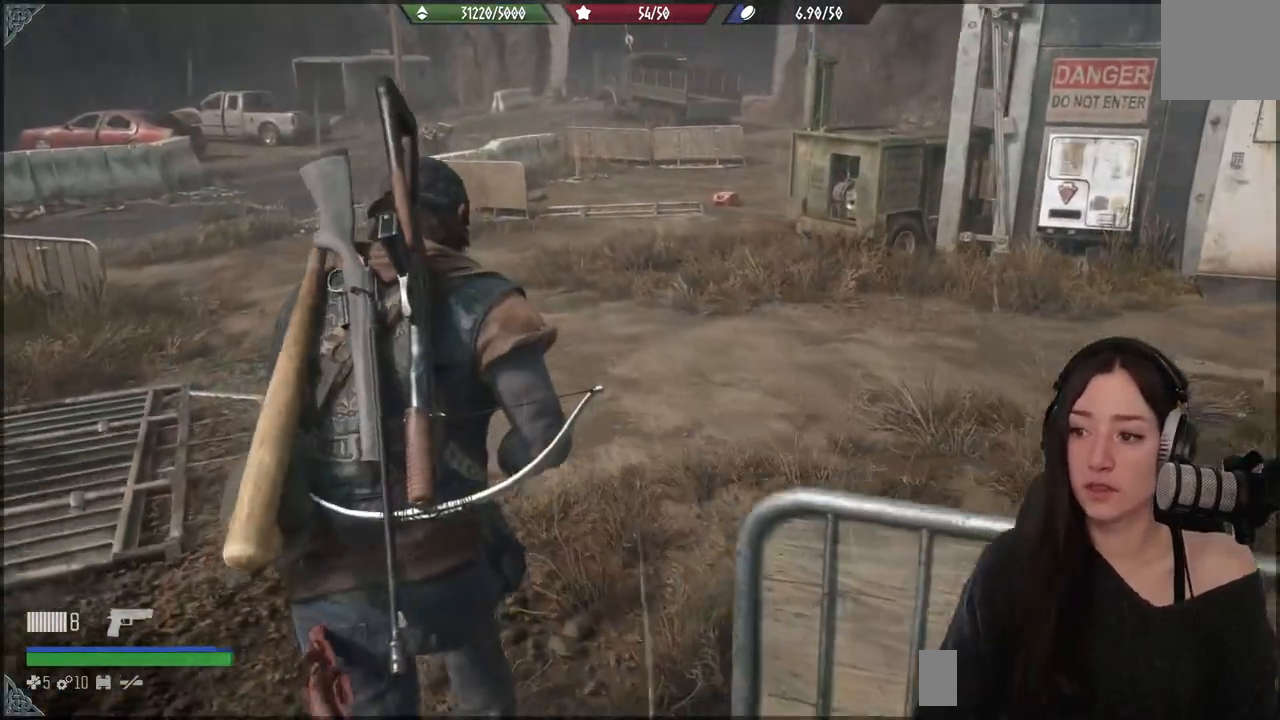
{"buttons": [], "left_stick": "up", "right_stick": "right", "events": [[317, "right_stick", "right"]]}
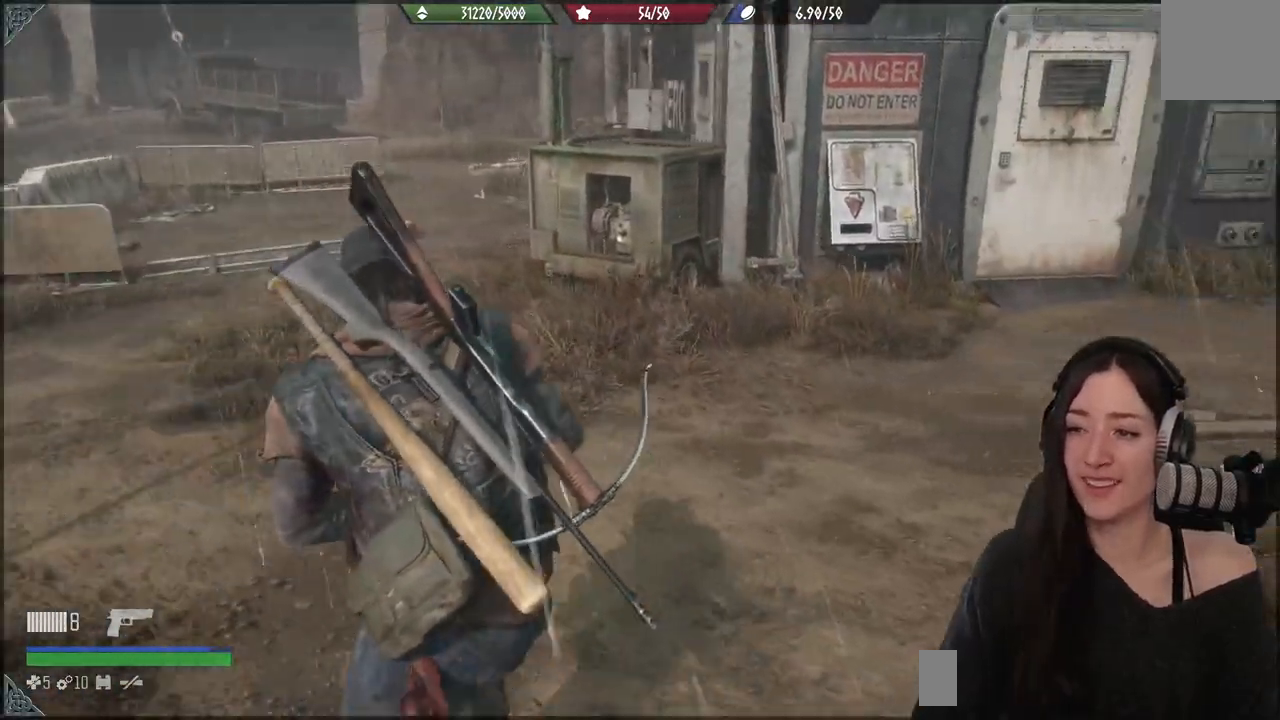
{"buttons": [], "left_stick": "center", "right_stick": "center", "events": [[67, "right_stick", "center"], [117, "left_stick", "center"]]}
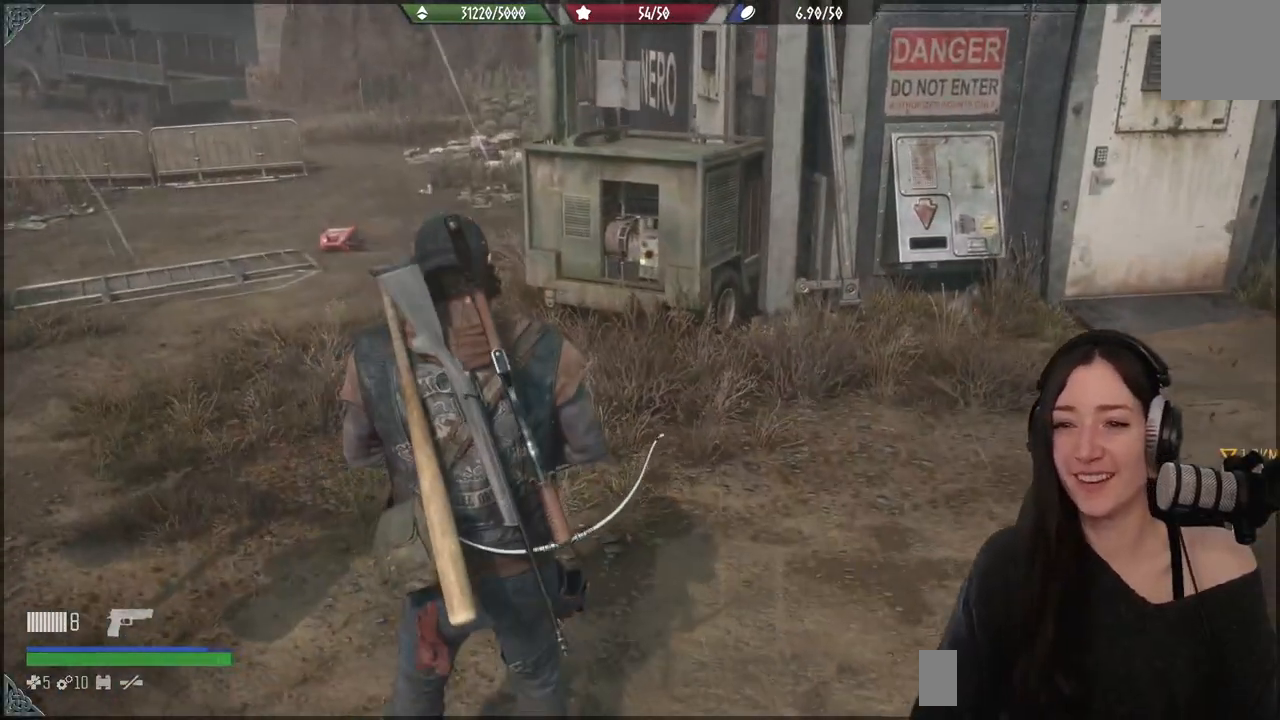
{"buttons": [], "left_stick": "center", "right_stick": "center", "events": []}
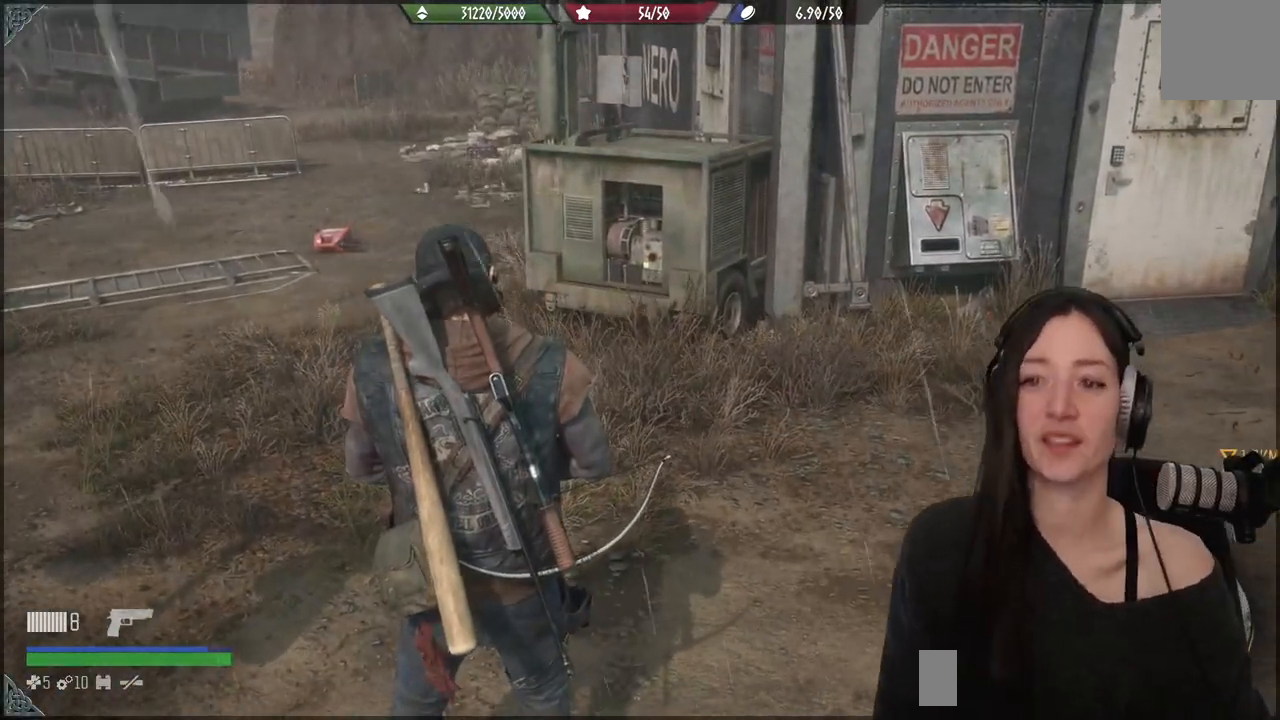
{"buttons": [], "left_stick": "center", "right_stick": "center", "events": []}
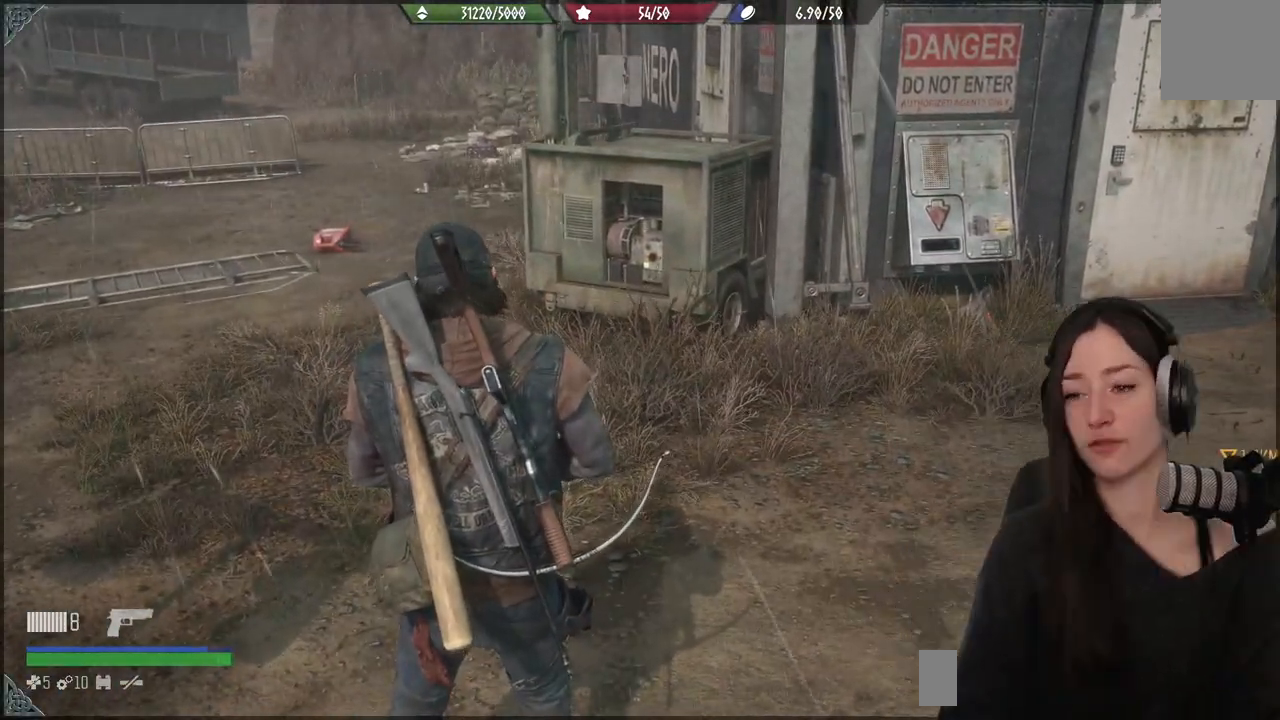
{"buttons": [], "left_stick": "center", "right_stick": "center", "events": []}
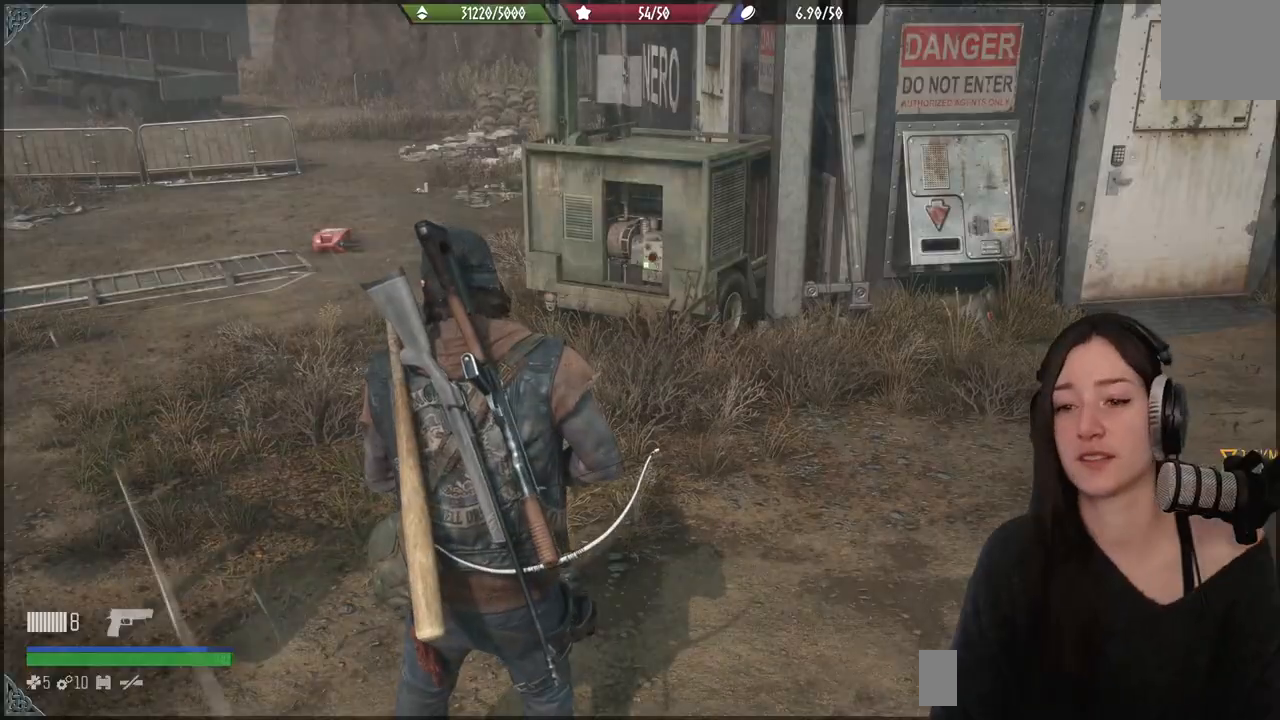
{"buttons": [], "left_stick": "up", "right_stick": "up-left", "events": [[267, "right_stick", "up-left"], [500, "left_stick", "up"]]}
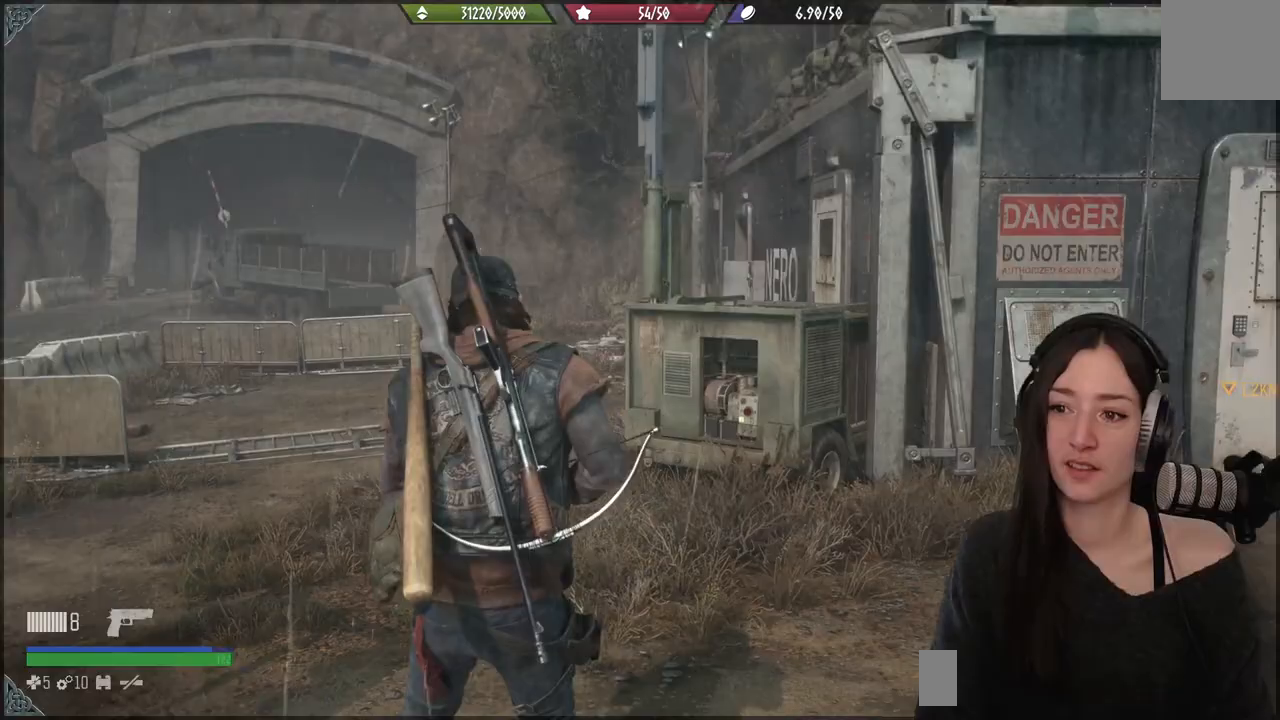
{"buttons": ["L3"], "left_stick": "up-left", "right_stick": "center", "events": [[50, "right_stick", "center"], [383, "L3", "down"], [383, "left_stick", "up-left"]]}
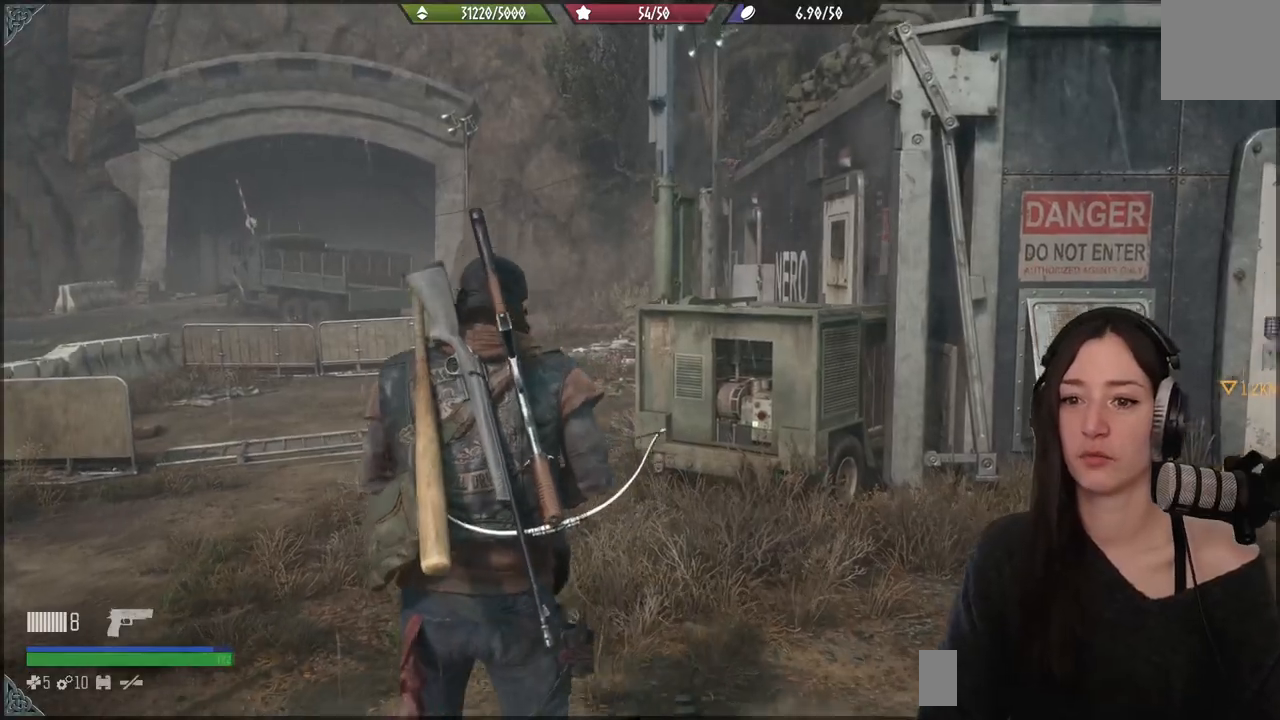
{"buttons": [], "left_stick": "up-left", "right_stick": "down-right", "events": [[33, "L3", "up"], [433, "right_stick", "down-right"]]}
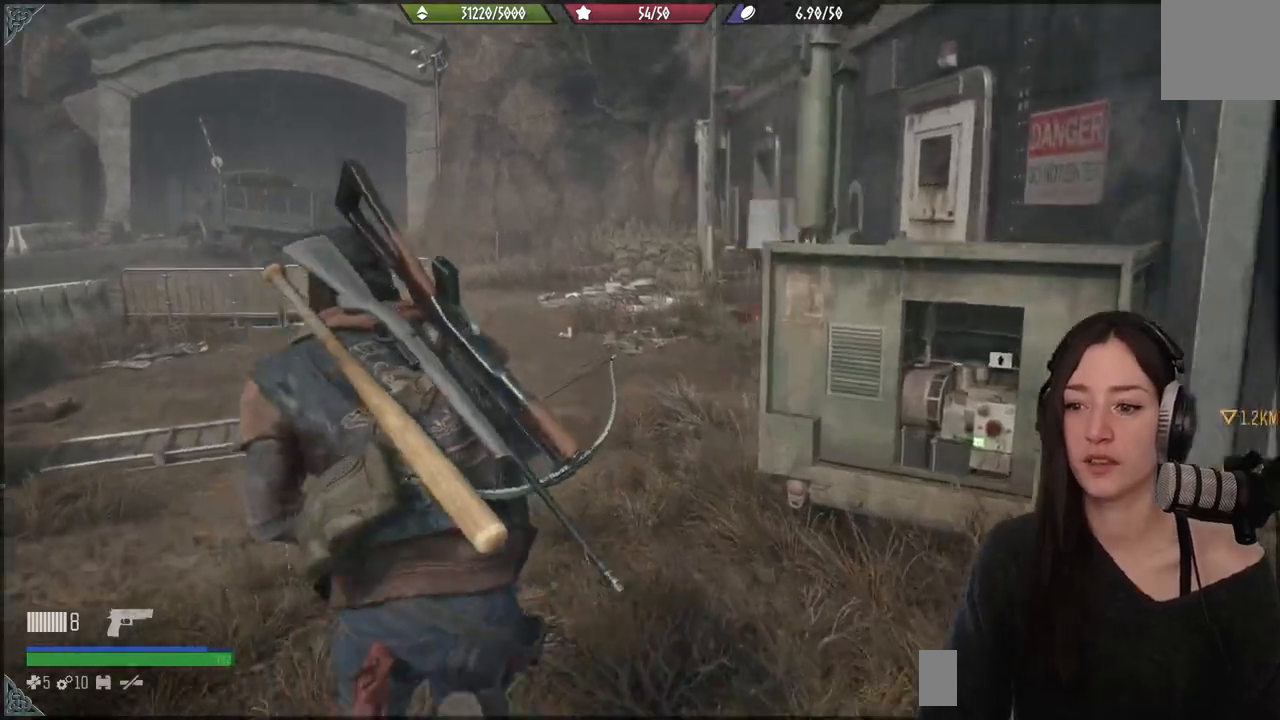
{"buttons": [], "left_stick": "up", "right_stick": "center", "events": [[133, "left_stick", "up"], [183, "right_stick", "center"]]}
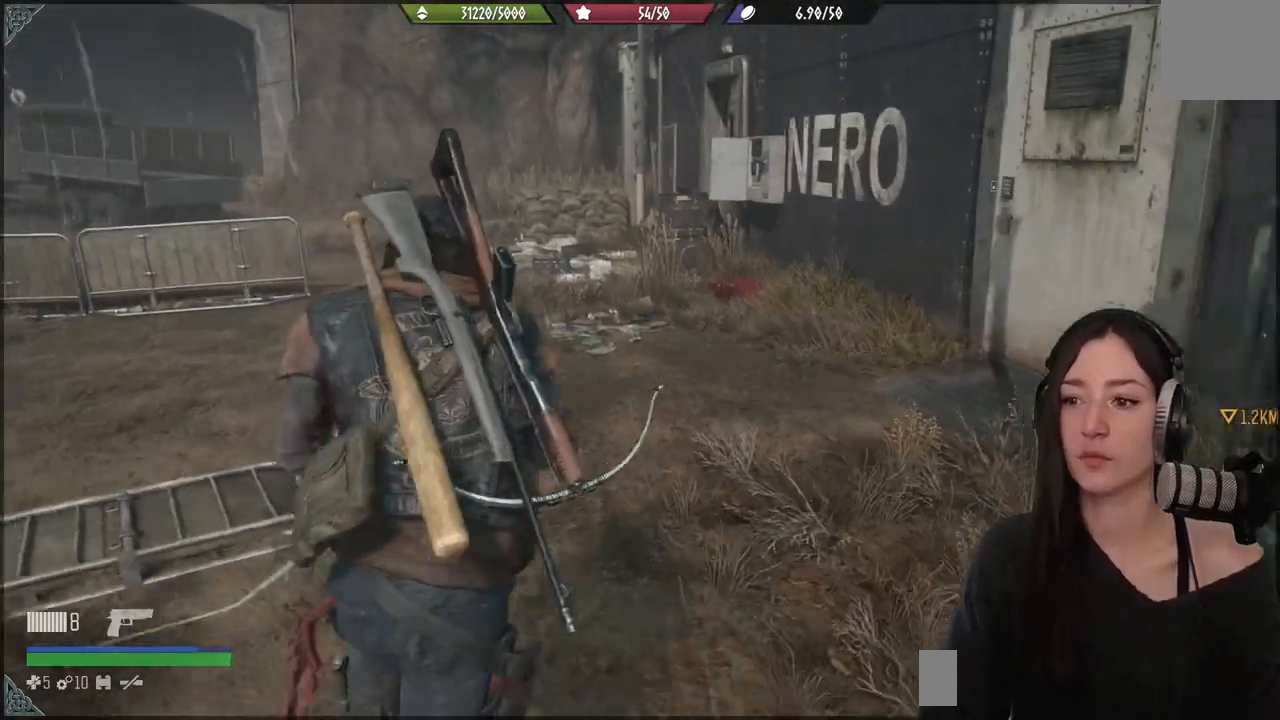
{"buttons": [], "left_stick": "up", "right_stick": "center", "events": [[67, "right_stick", "up-right"], [317, "right_stick", "center"]]}
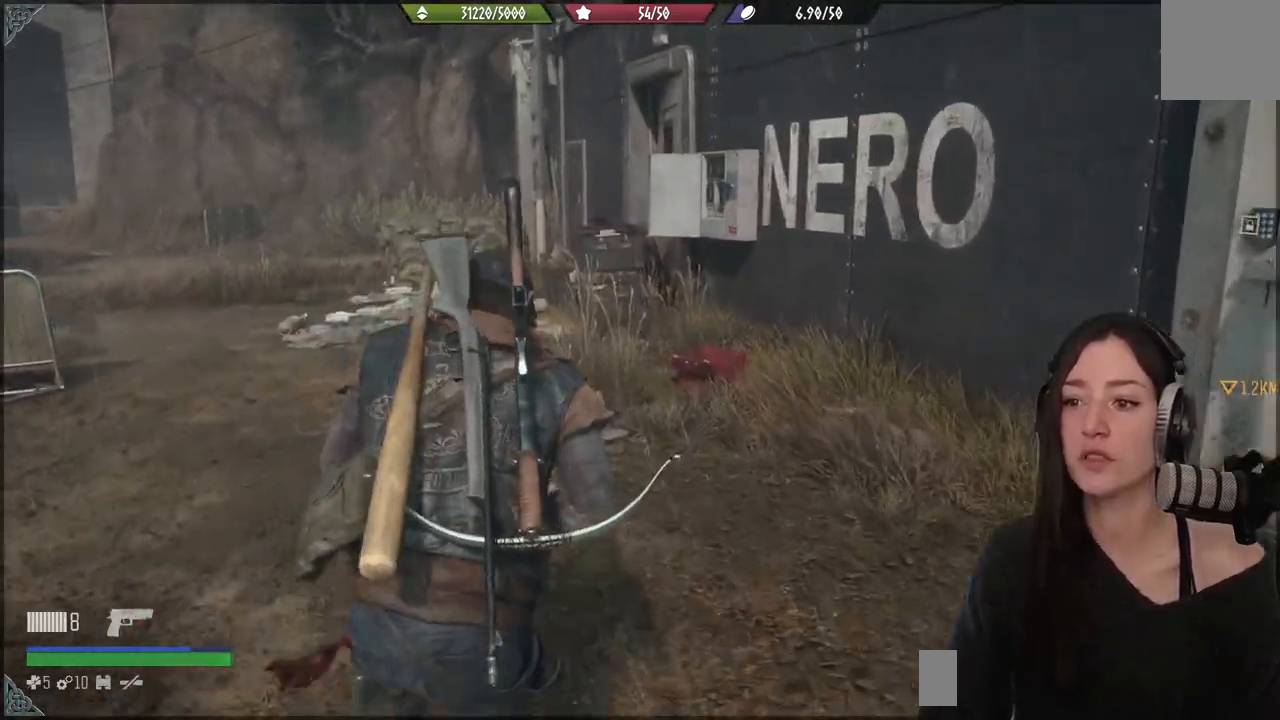
{"buttons": ["L2"], "left_stick": "up", "right_stick": "center", "events": [[150, "right_stick", "right"], [267, "right_stick", "center"], [417, "L2", "down"]]}
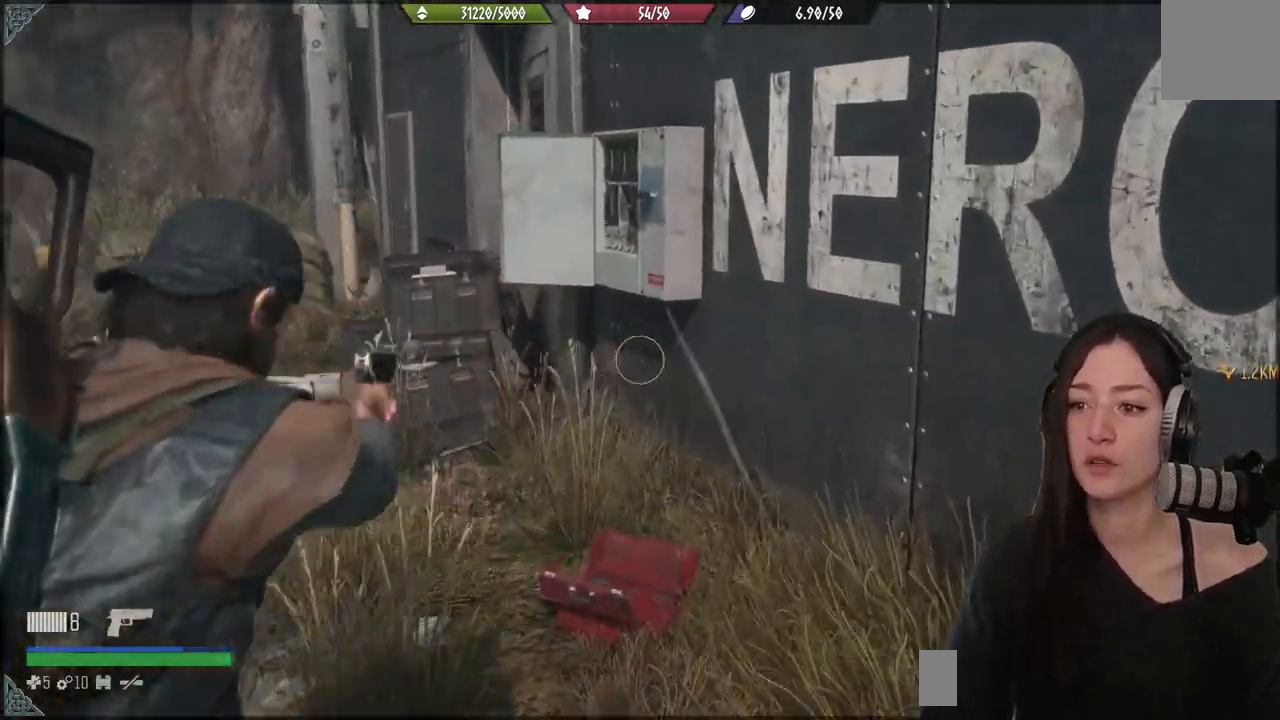
{"buttons": ["L2"], "left_stick": "up", "right_stick": "up-left", "events": [[83, "left_stick", "center"], [350, "right_stick", "up-left"], [467, "left_stick", "up"]]}
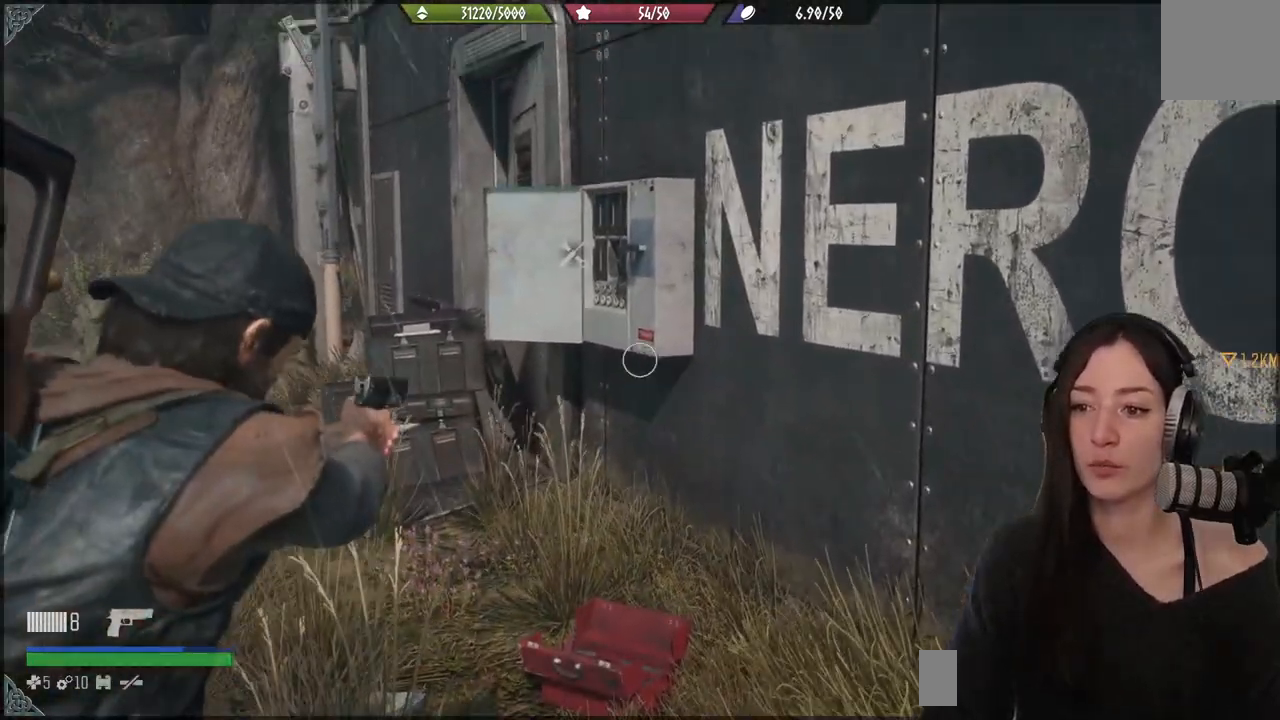
{"buttons": ["L2"], "left_stick": "up", "right_stick": "up", "events": [[17, "right_stick", "center"], [400, "right_stick", "up"]]}
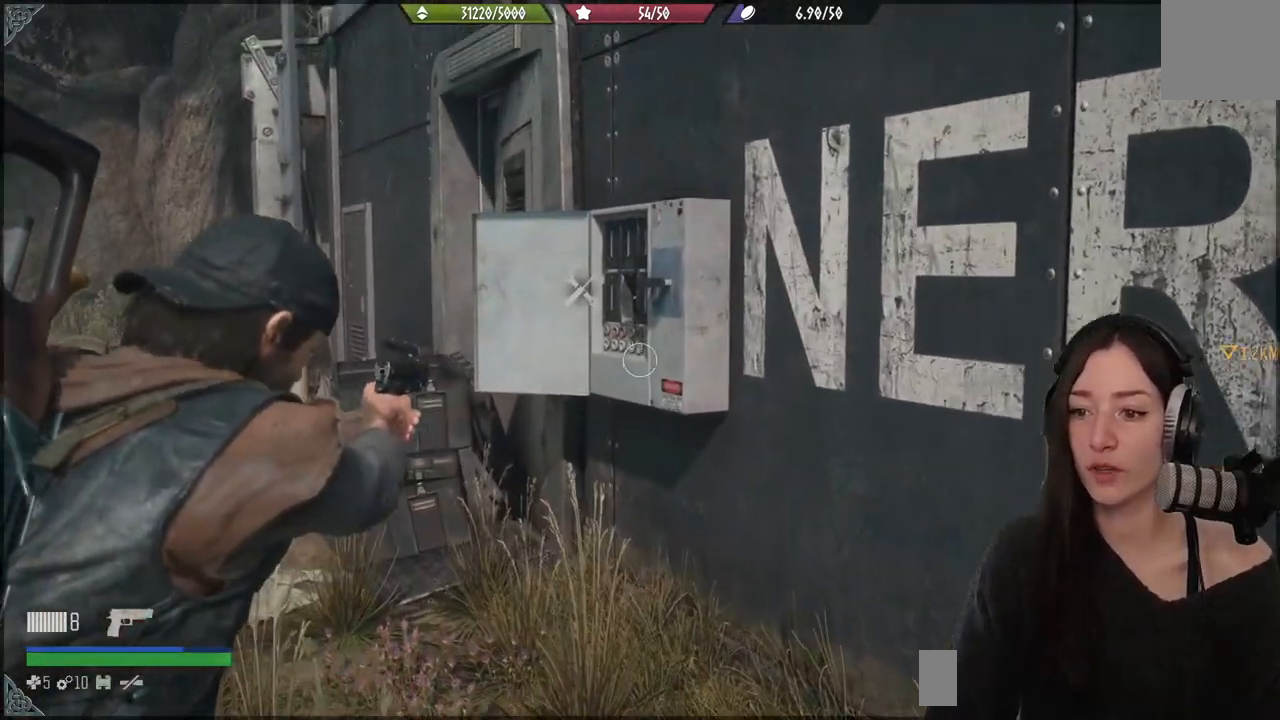
{"buttons": ["L2"], "left_stick": "up", "right_stick": "up", "events": [[50, "right_stick", "center"], [267, "right_stick", "up"]]}